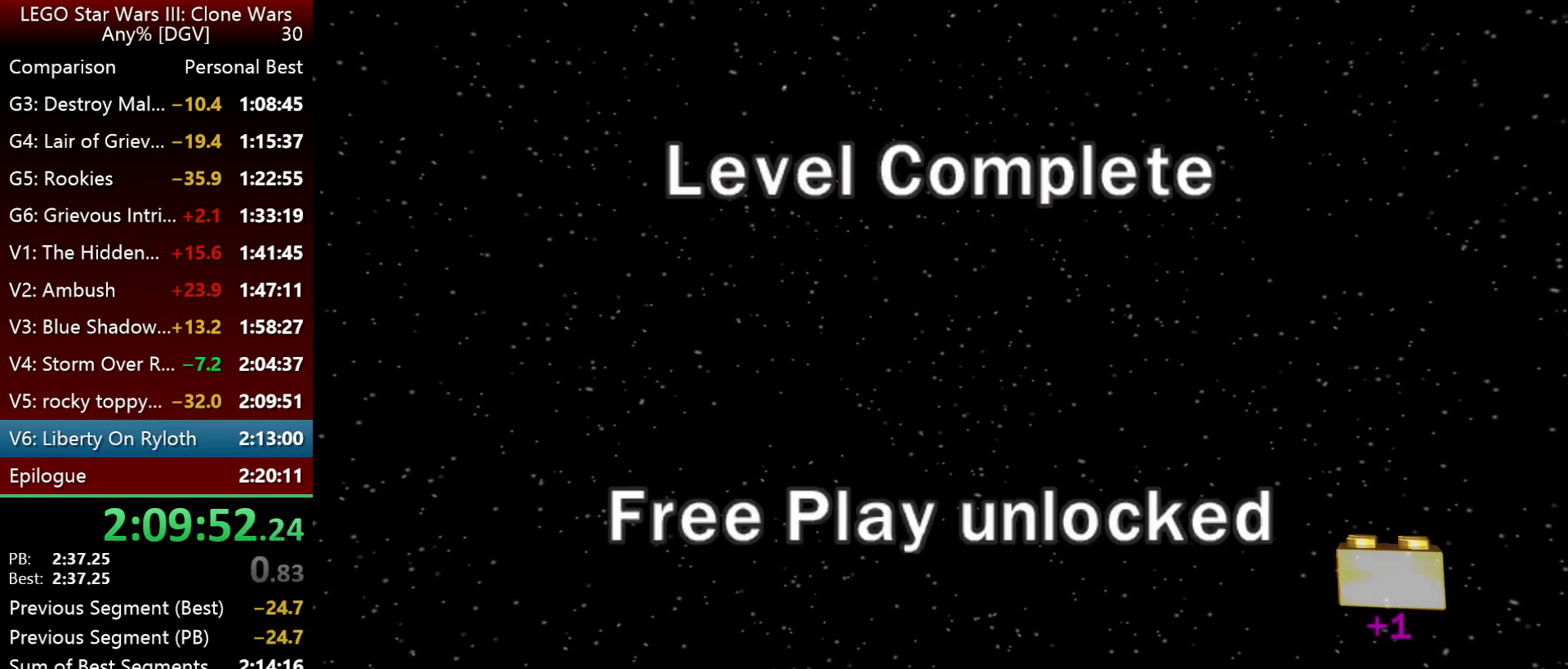
Gameplay with keyboard; each line is a JSON object with the keys held at the frame after it. "events" lists presses ("down") and releases ("up") of ".", "down", "f2", "i", "j", "k", "l", "left", "minus", "o", "p", "right", "semicolon", "space" and "up" between this image and that frame as [ms after this image, input, new state], when the widget could be followed in between. No other keys are recorded. Mouse input is not recorded.
{"keys": [], "events": [[384, "space", "down"], [450, "space", "up"]]}
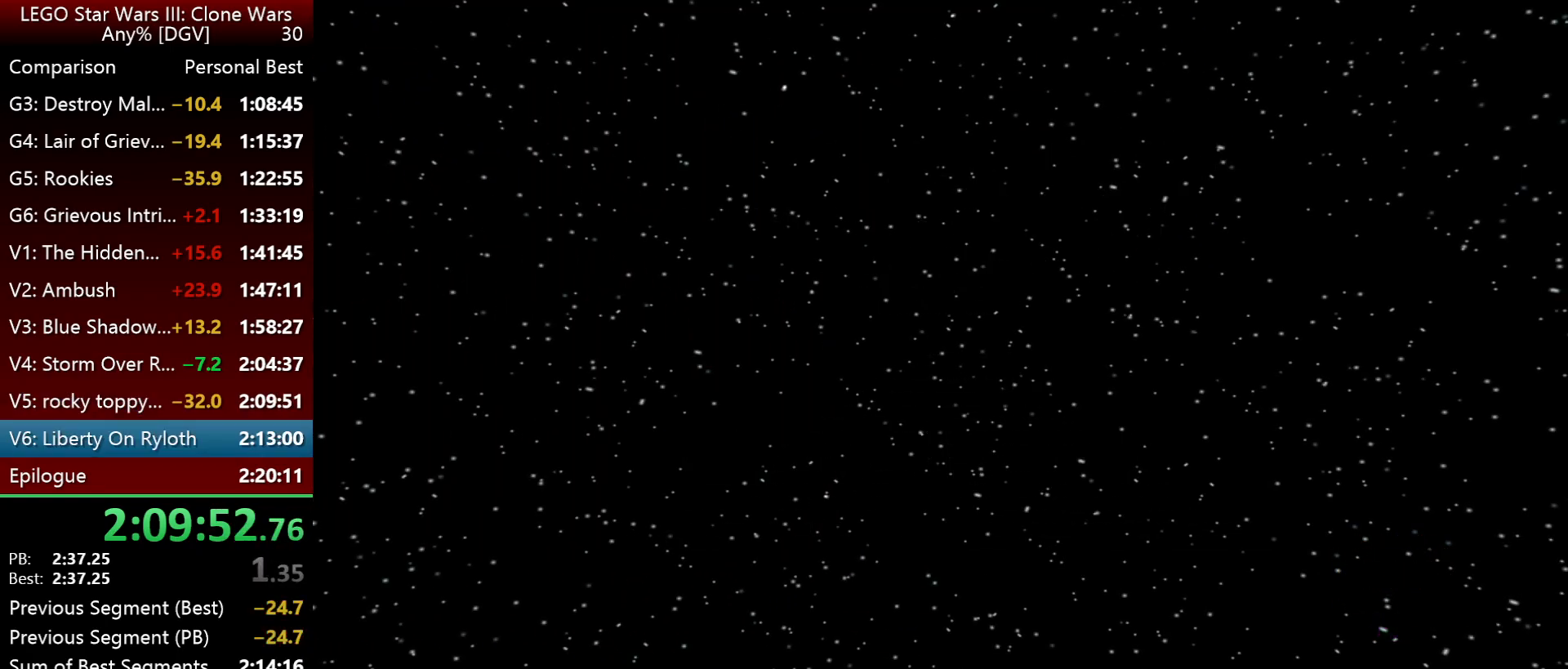
{"keys": ["space"], "events": [[50, "space", "down"], [117, "space", "up"], [217, "space", "down"], [250, "space", "up"], [317, "space", "down"], [350, "space", "up"], [450, "space", "down"]]}
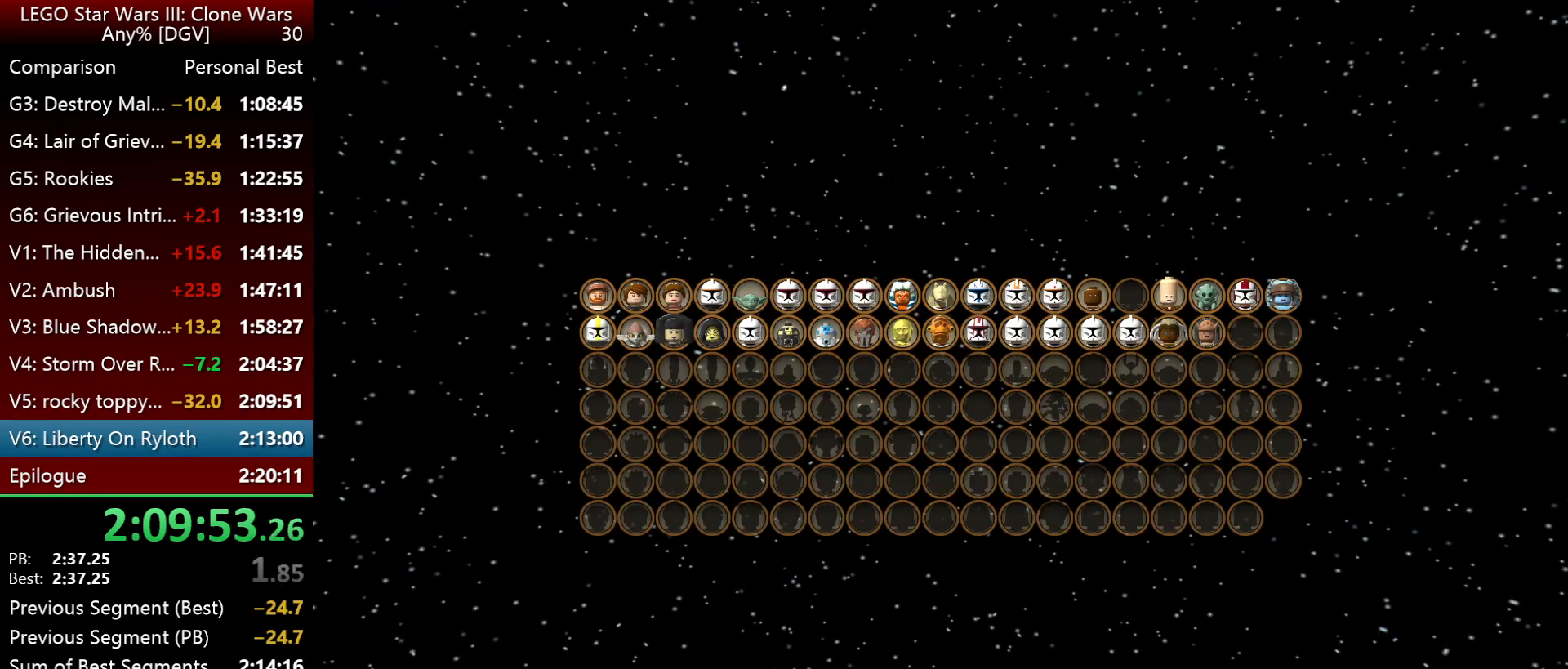
{"keys": [], "events": [[17, "space", "up"], [117, "space", "down"], [184, "space", "up"], [417, "space", "down"], [484, "space", "up"]]}
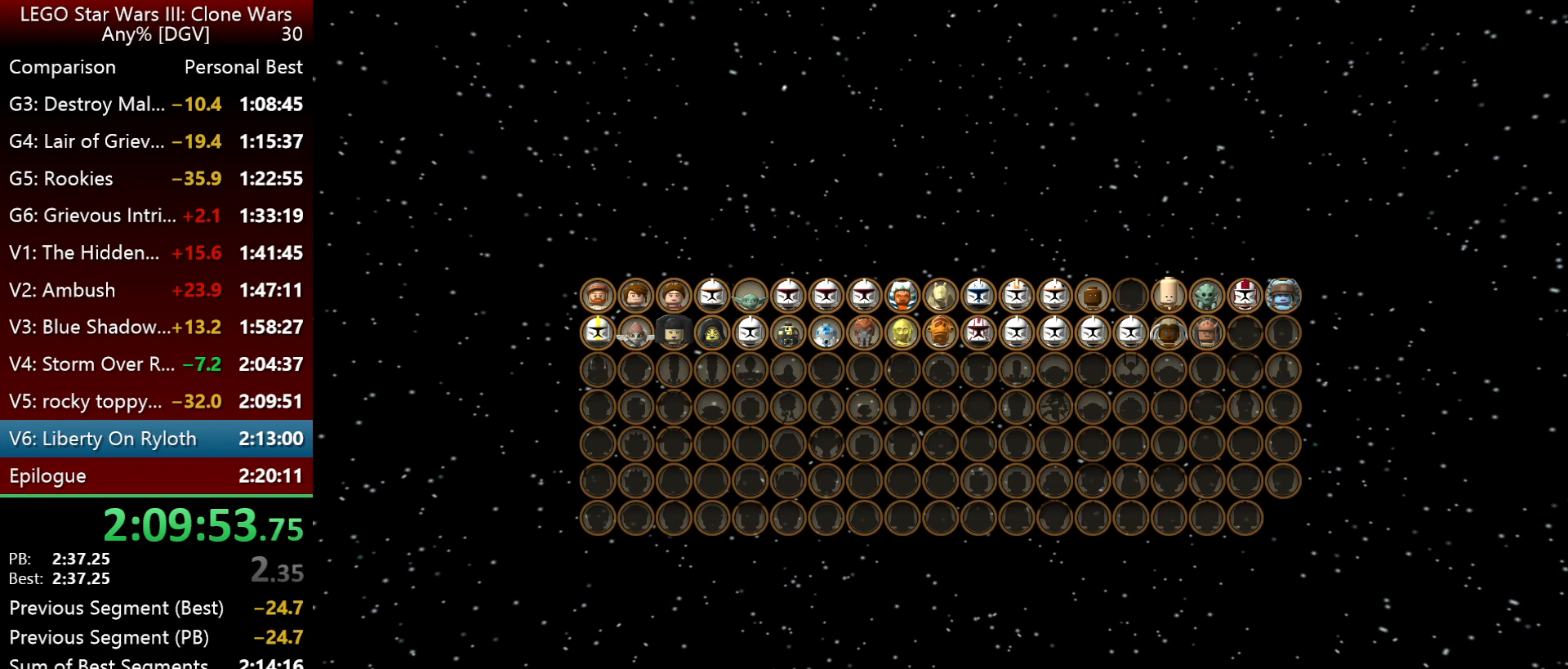
{"keys": ["space"], "events": [[100, "space", "down"], [200, "space", "up"], [300, "space", "down"], [334, "space", "up"], [500, "space", "down"]]}
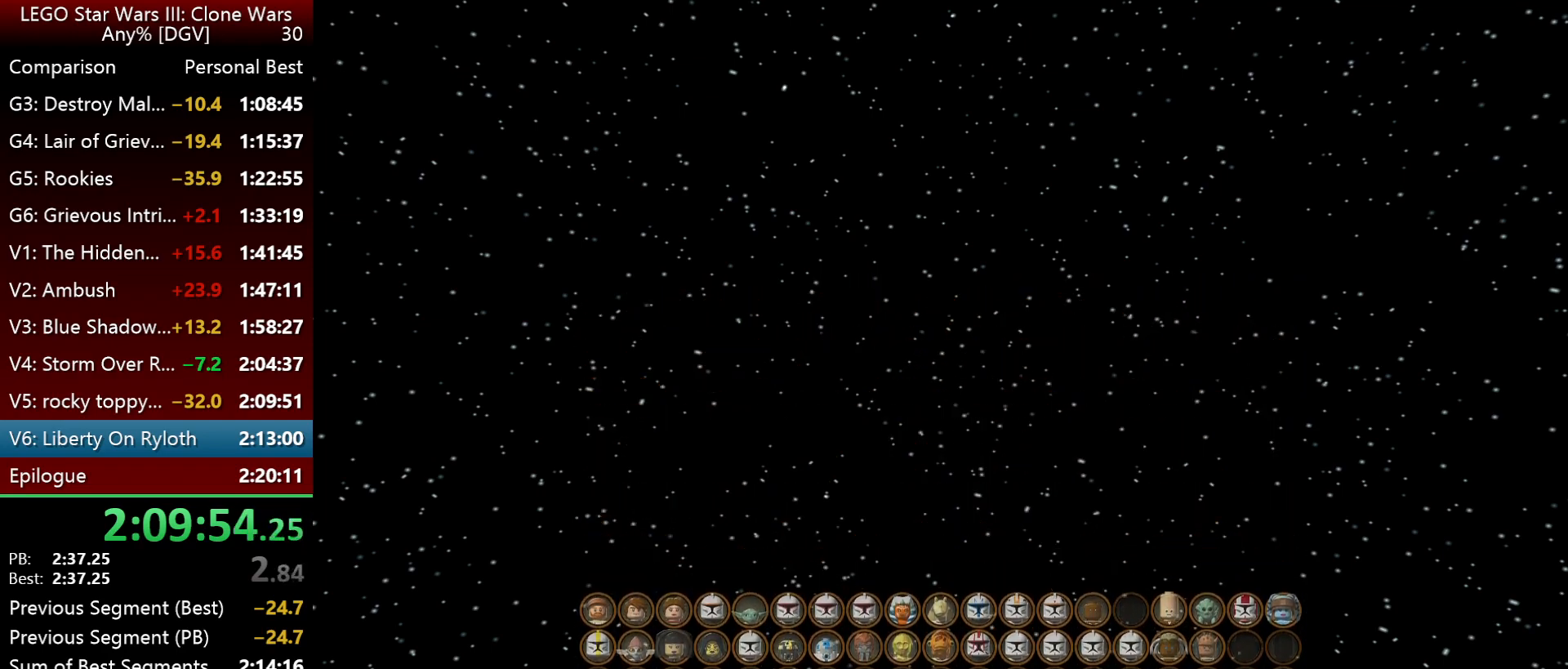
{"keys": ["space"], "events": [[34, "space", "up"], [167, "space", "down"], [200, "space", "up"], [334, "space", "down"], [367, "space", "up"], [467, "space", "down"]]}
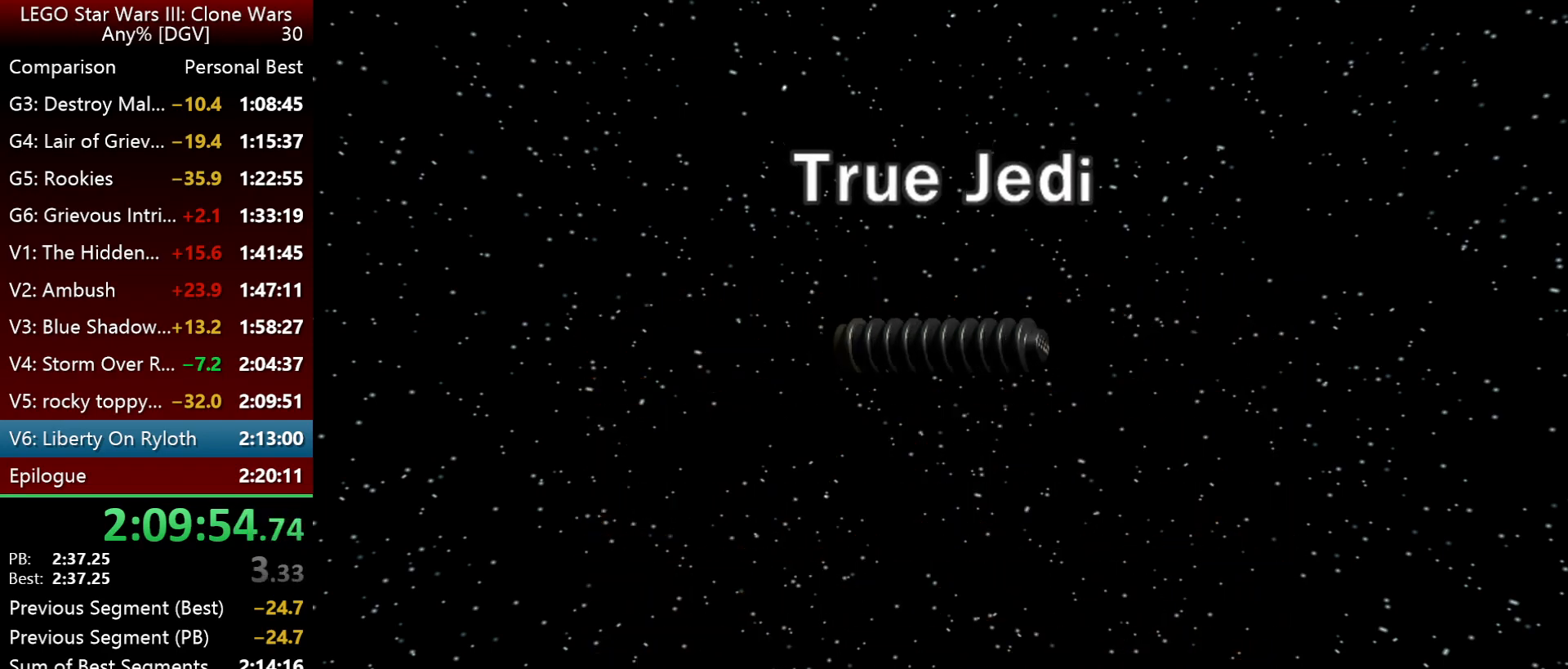
{"keys": [], "events": [[34, "space", "up"], [100, "space", "down"], [200, "space", "up"], [267, "space", "down"], [334, "space", "up"], [400, "space", "down"], [500, "space", "up"]]}
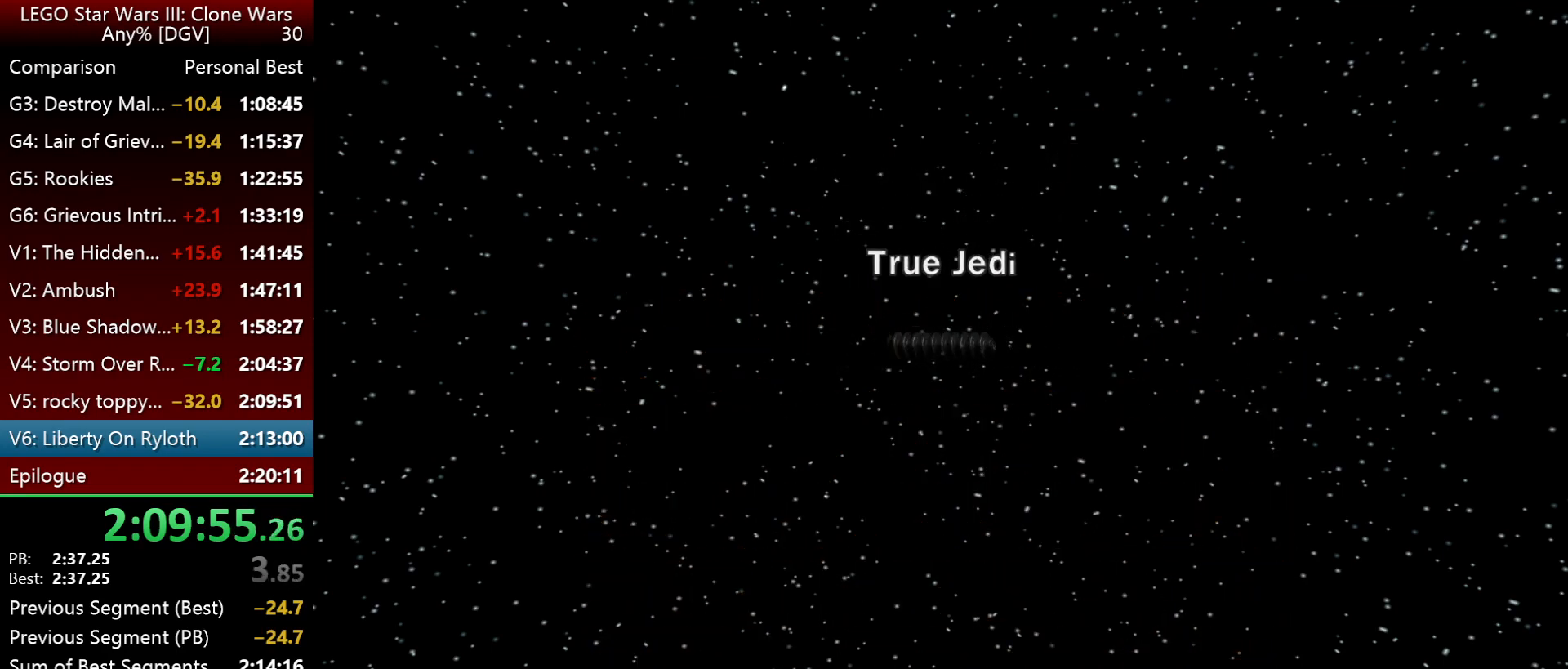
{"keys": [], "events": [[167, "space", "down"], [250, "space", "up"], [350, "space", "down"], [384, "space", "up"]]}
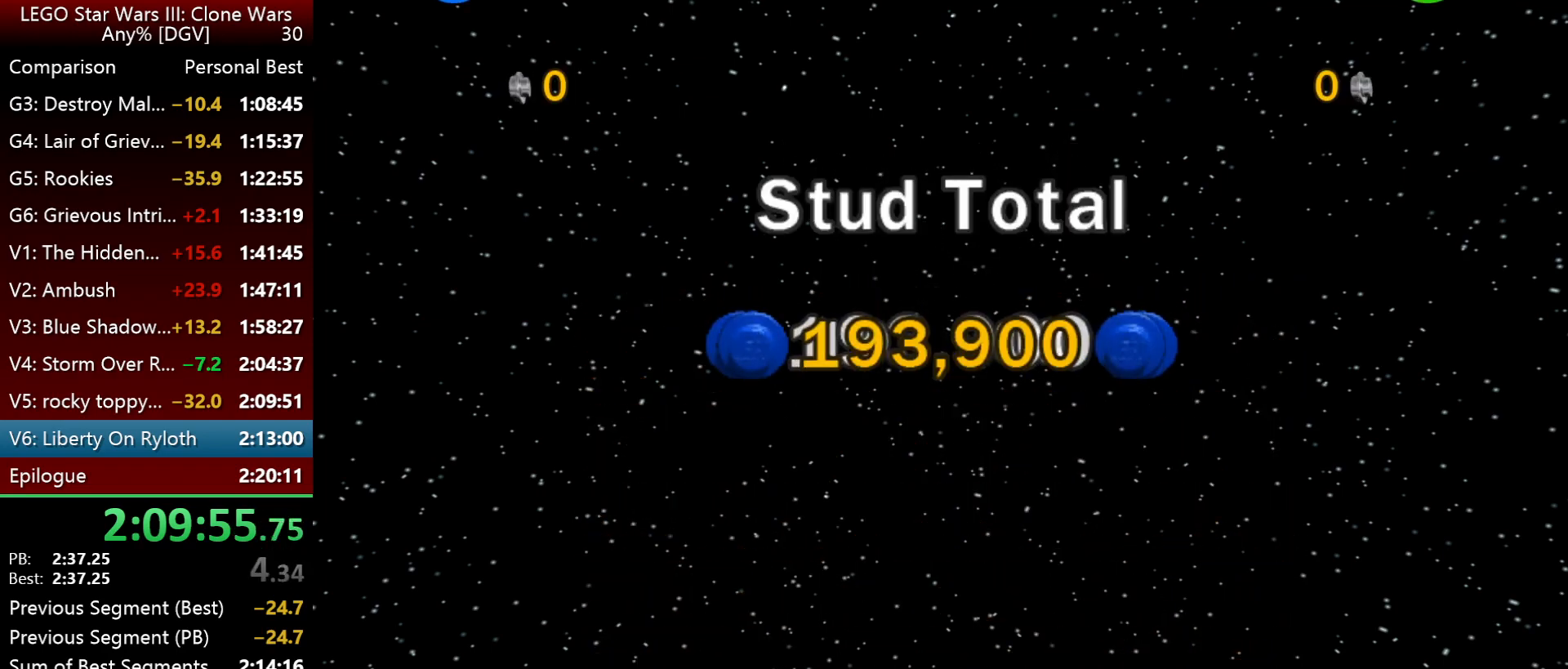
{"keys": [], "events": [[17, "space", "down"], [117, "space", "up"], [217, "space", "down"], [250, "space", "up"], [384, "space", "down"], [450, "space", "up"]]}
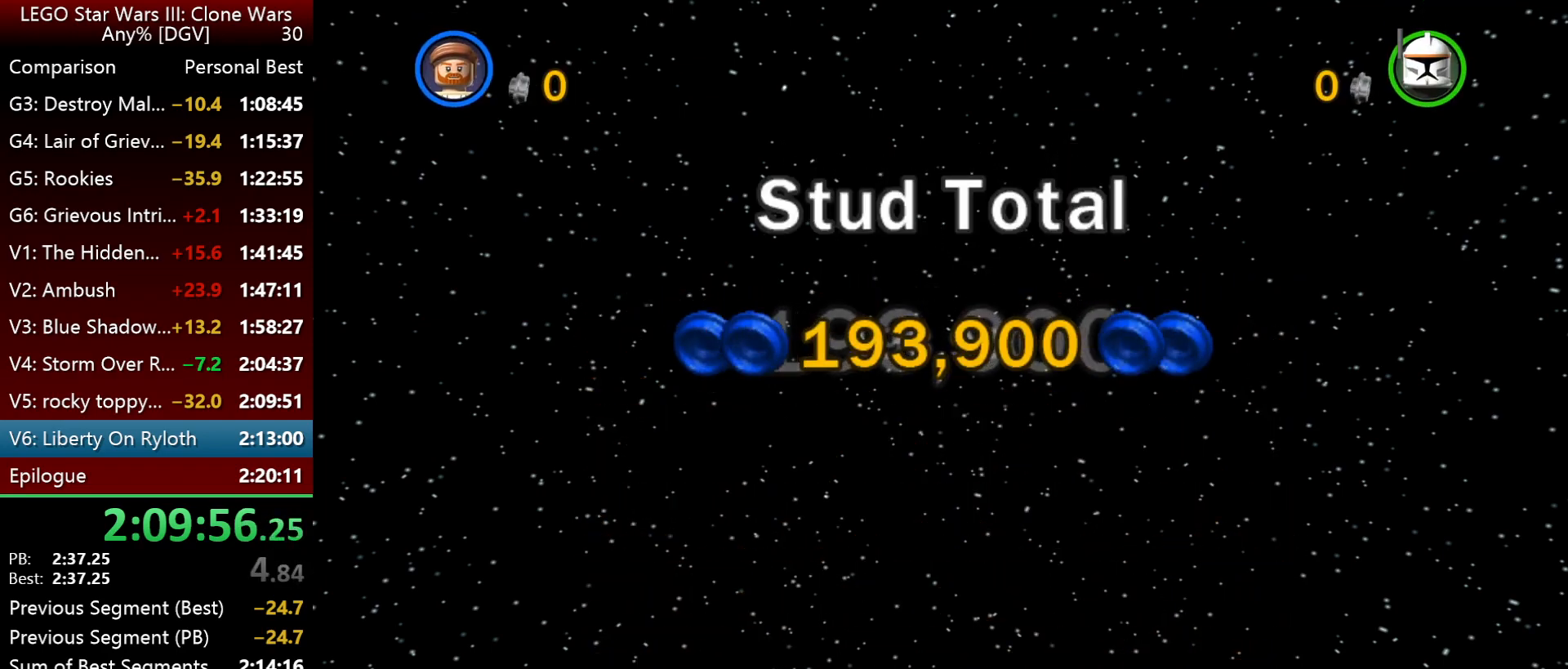
{"keys": [], "events": [[50, "space", "down"], [84, "space", "up"], [217, "space", "down"], [284, "space", "up"], [384, "space", "down"], [417, "space", "up"]]}
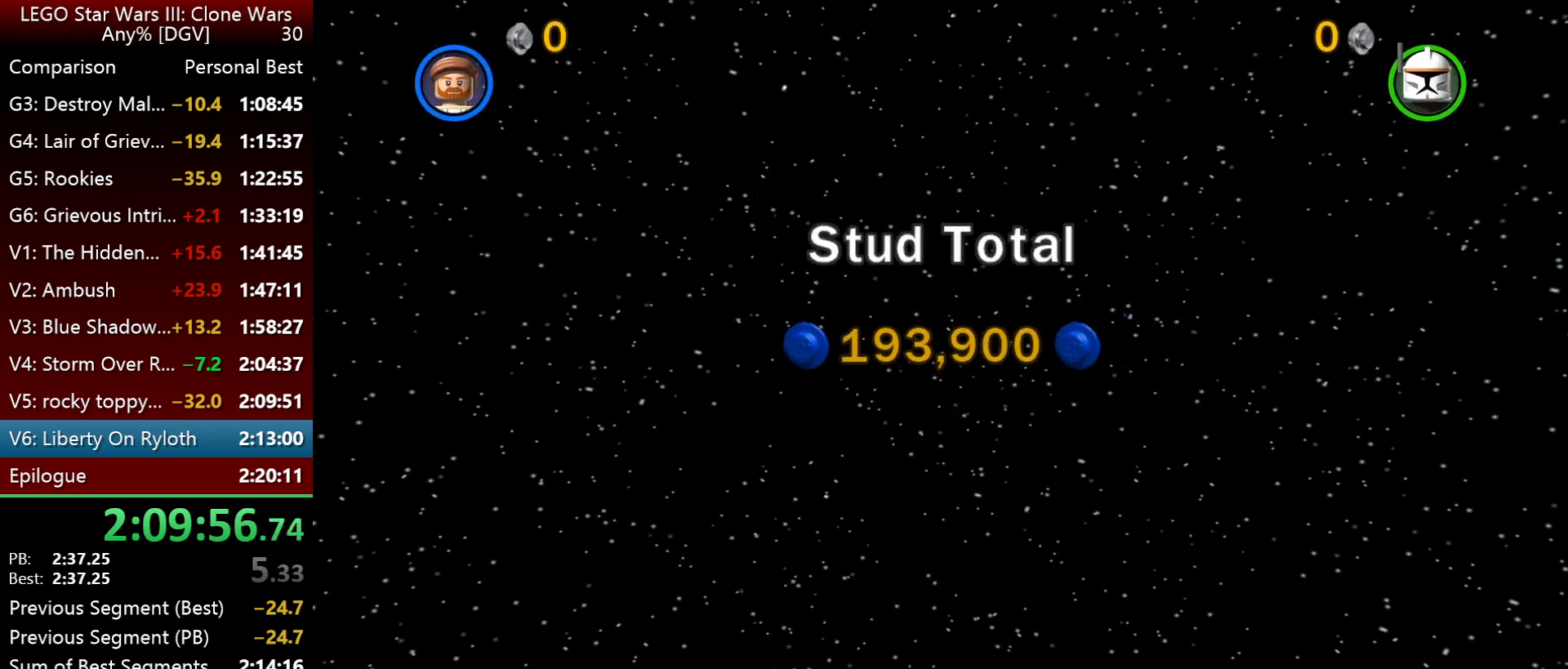
{"keys": [], "events": [[50, "space", "down"], [117, "space", "up"], [217, "space", "down"], [300, "space", "up"], [400, "space", "down"], [500, "space", "up"]]}
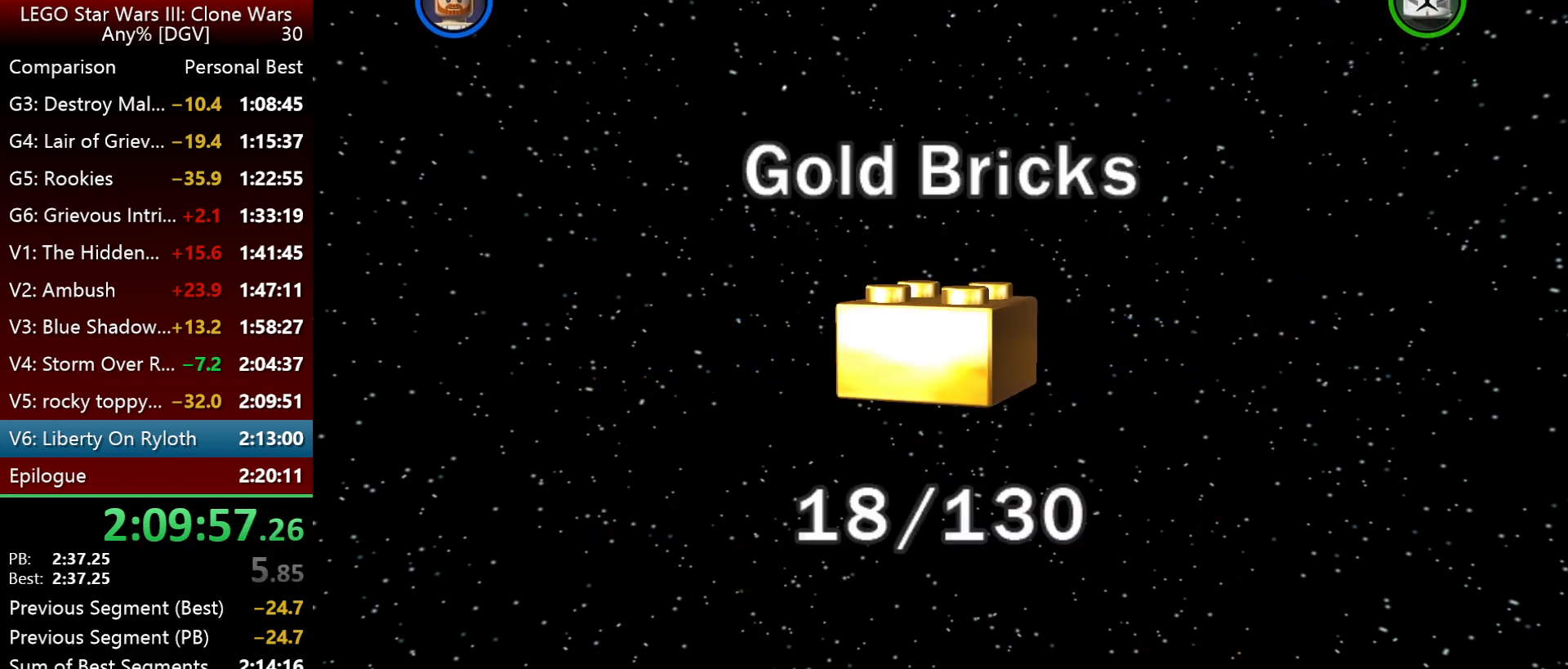
{"keys": ["space"], "events": [[100, "space", "down"], [167, "space", "up"], [267, "space", "down"], [334, "space", "up"], [434, "space", "down"]]}
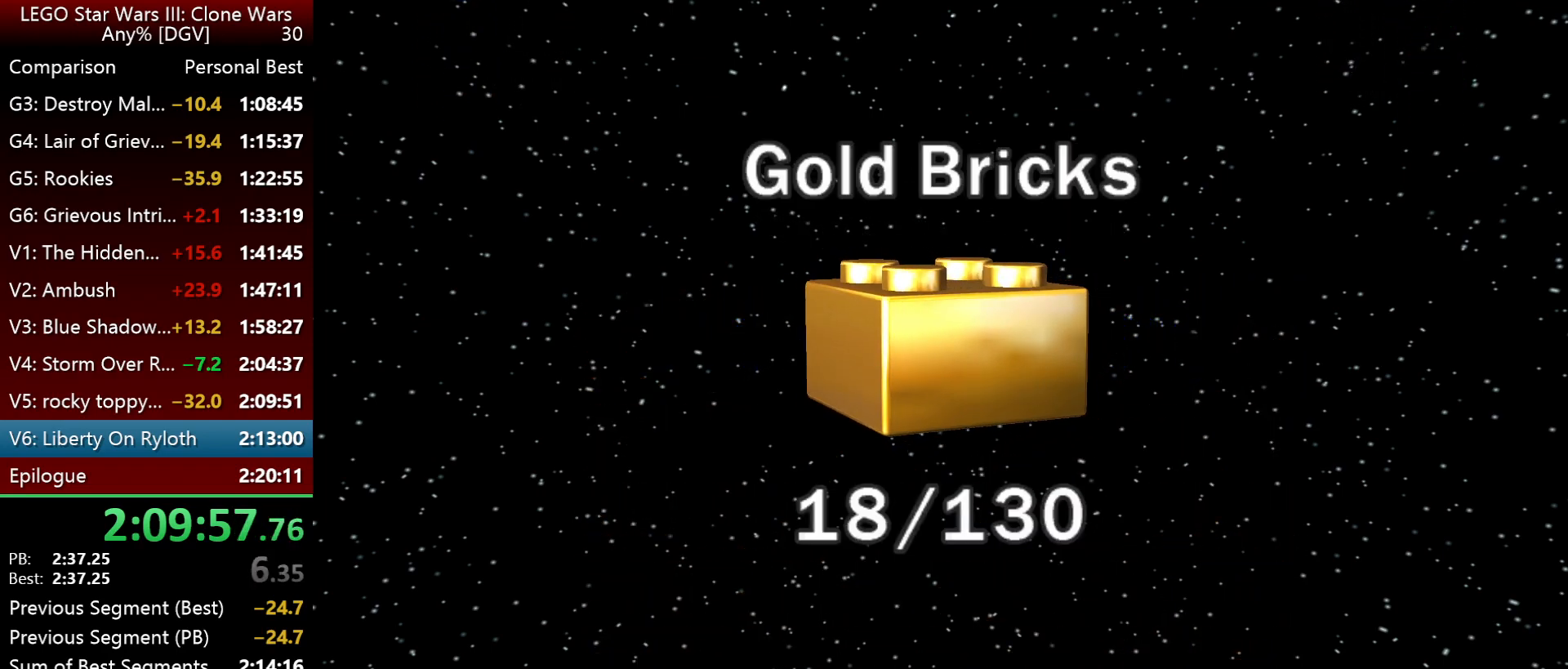
{"keys": ["space"], "events": [[34, "space", "up"], [134, "space", "down"], [200, "space", "up"], [300, "space", "down"], [367, "space", "up"], [500, "space", "down"]]}
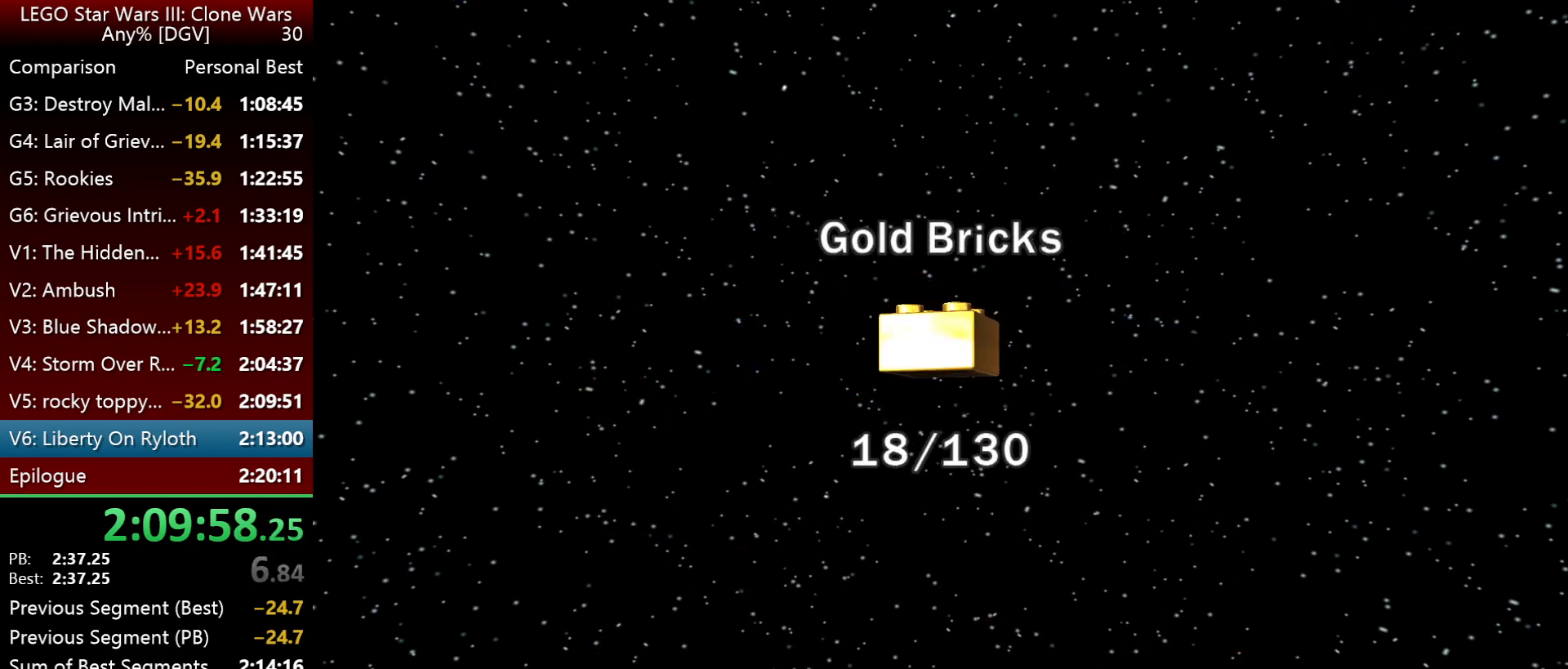
{"keys": [], "events": [[67, "space", "up"], [167, "space", "down"], [267, "space", "up"], [334, "space", "down"], [400, "space", "up"]]}
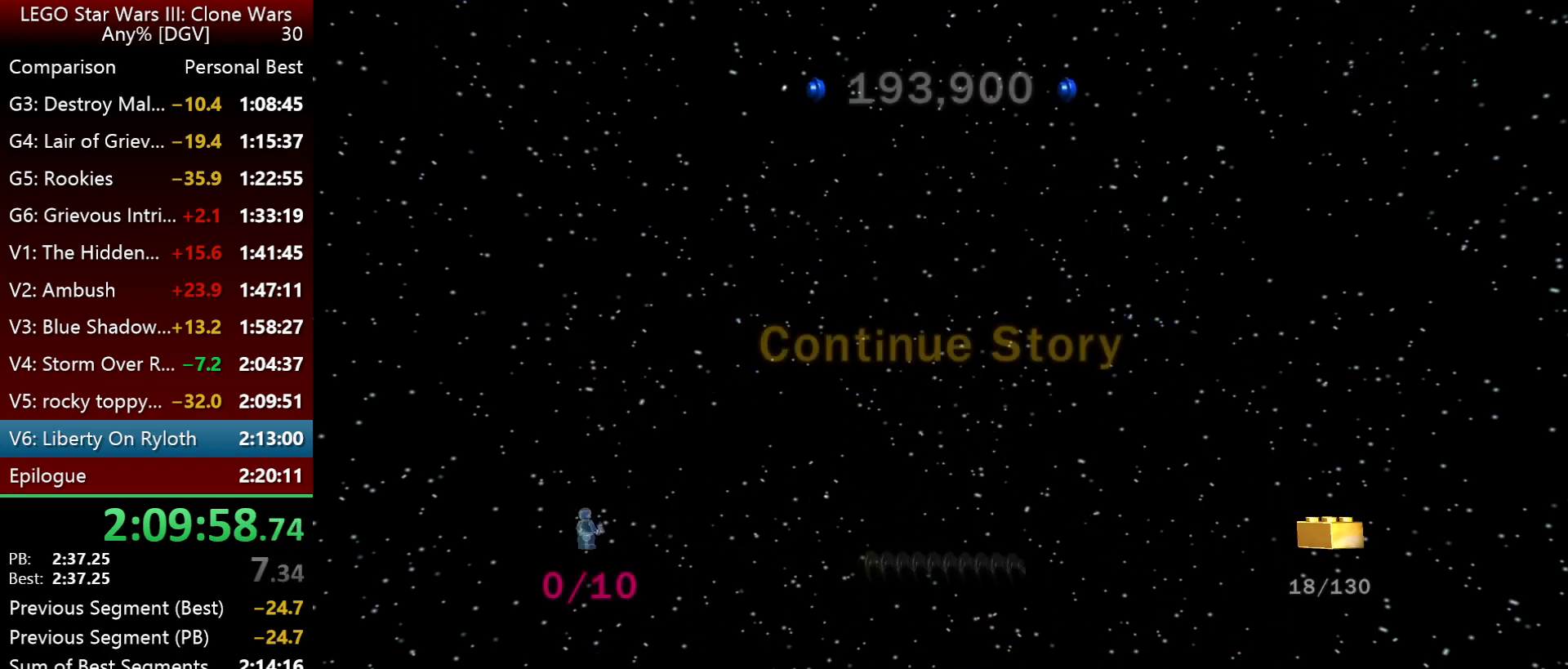
{"keys": ["space"], "events": [[84, "space", "down"], [117, "space", "up"], [184, "space", "down"], [250, "space", "up"], [284, "space", "down"], [417, "space", "up"], [484, "space", "down"]]}
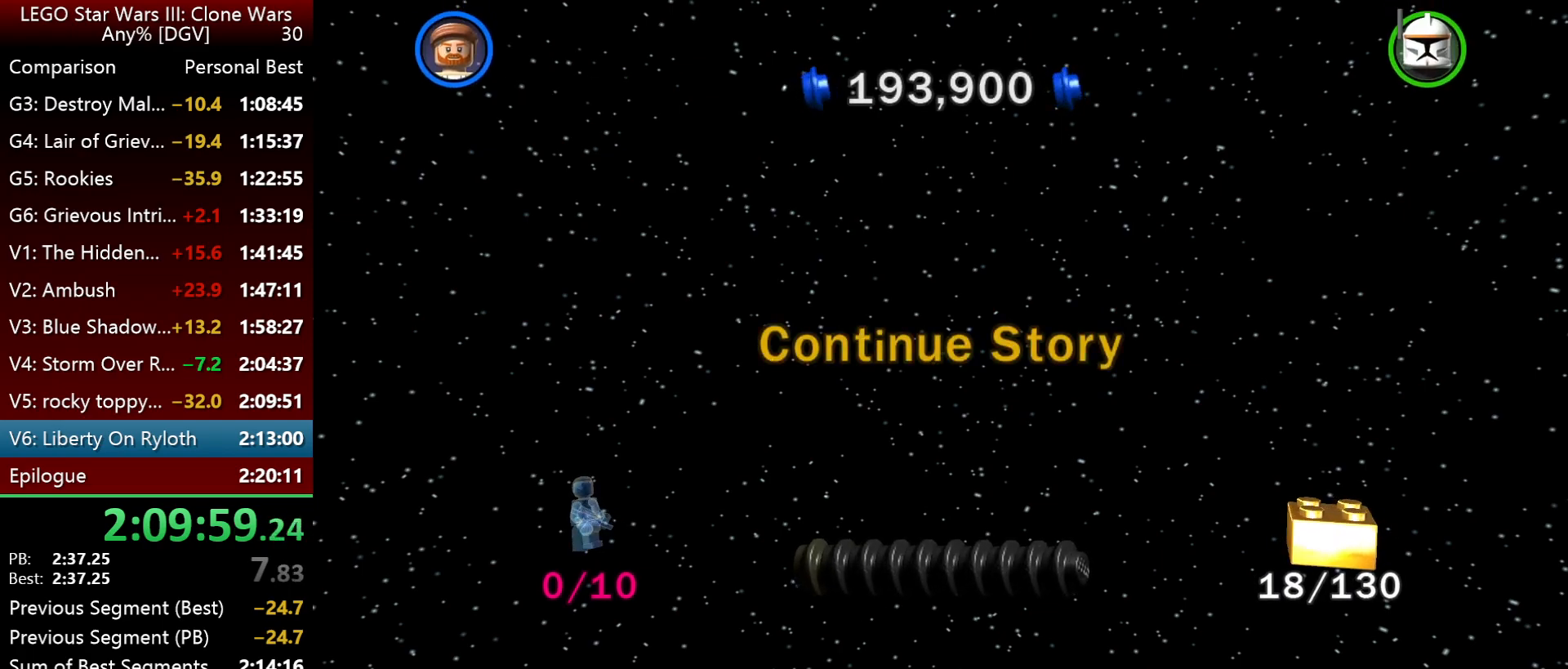
{"keys": [], "events": [[84, "space", "up"]]}
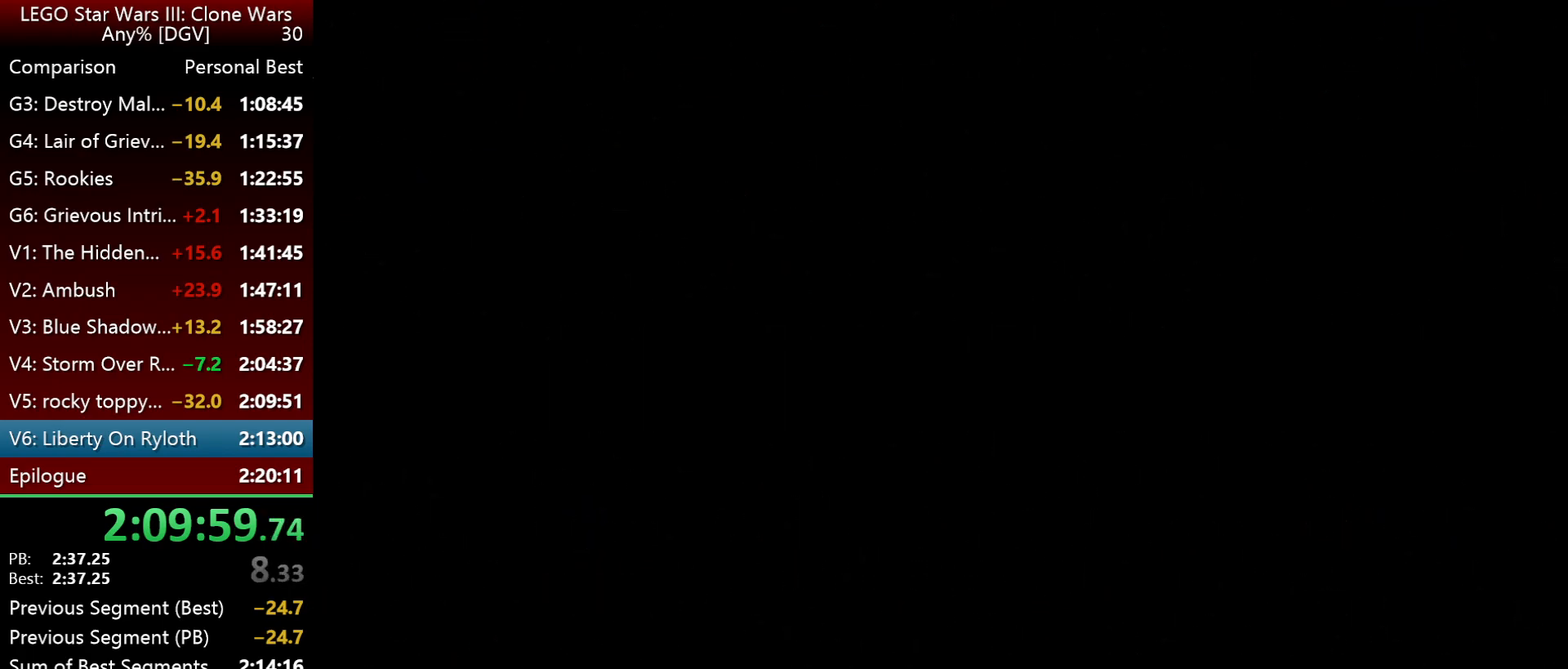
{"keys": [], "events": []}
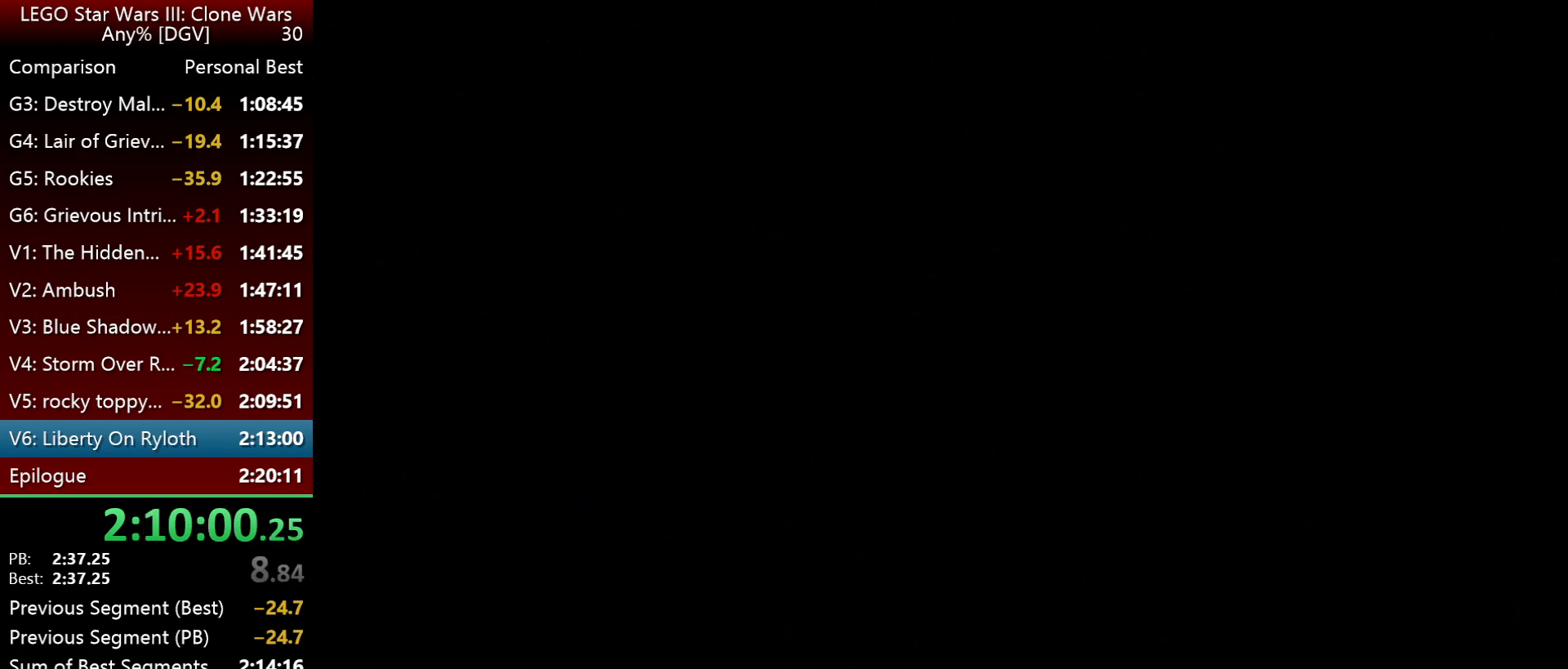
{"keys": [], "events": []}
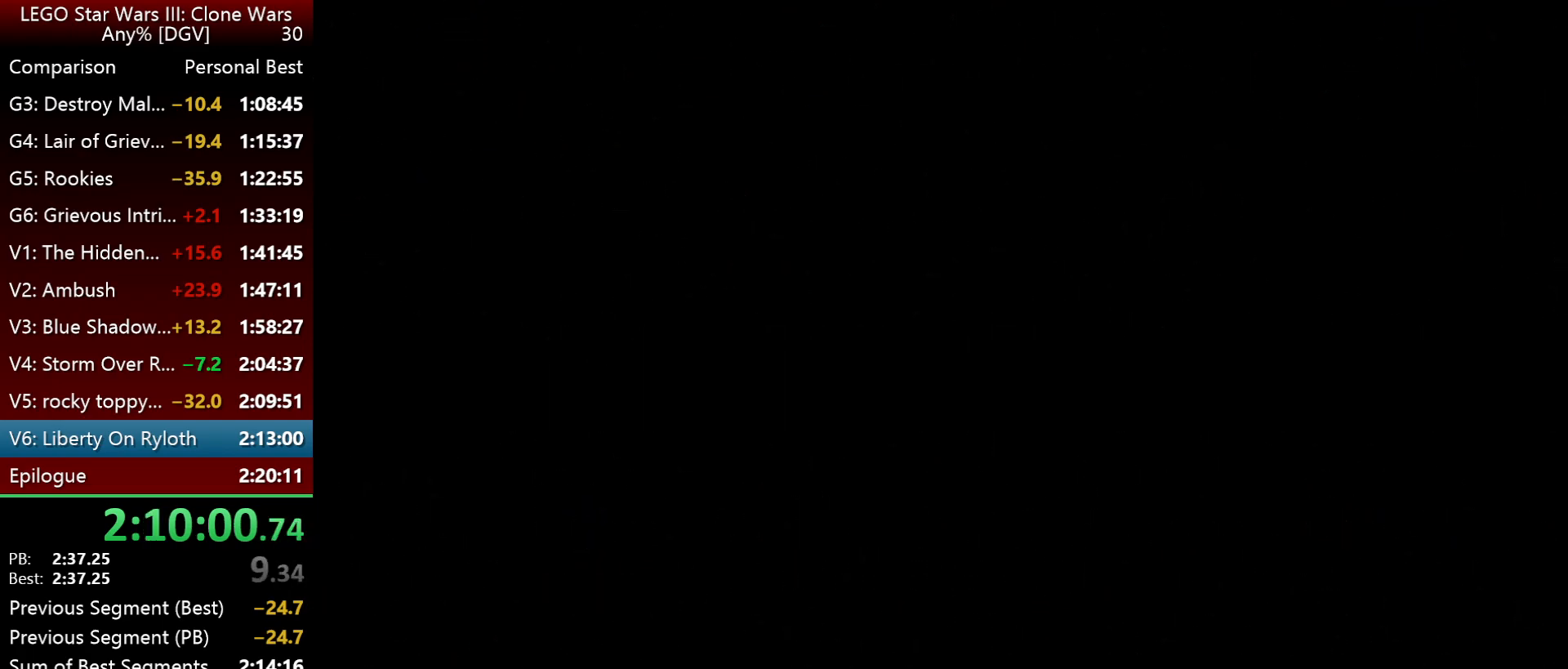
{"keys": [], "events": []}
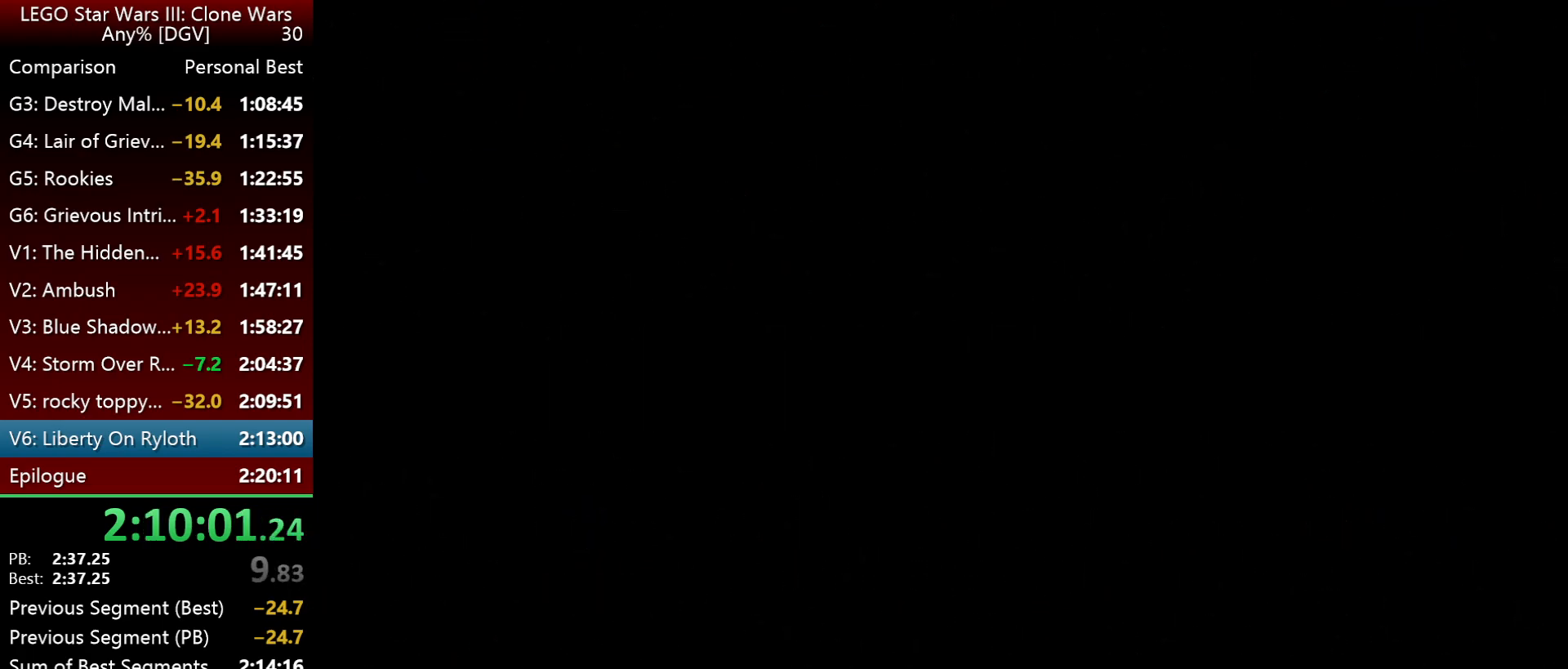
{"keys": [], "events": []}
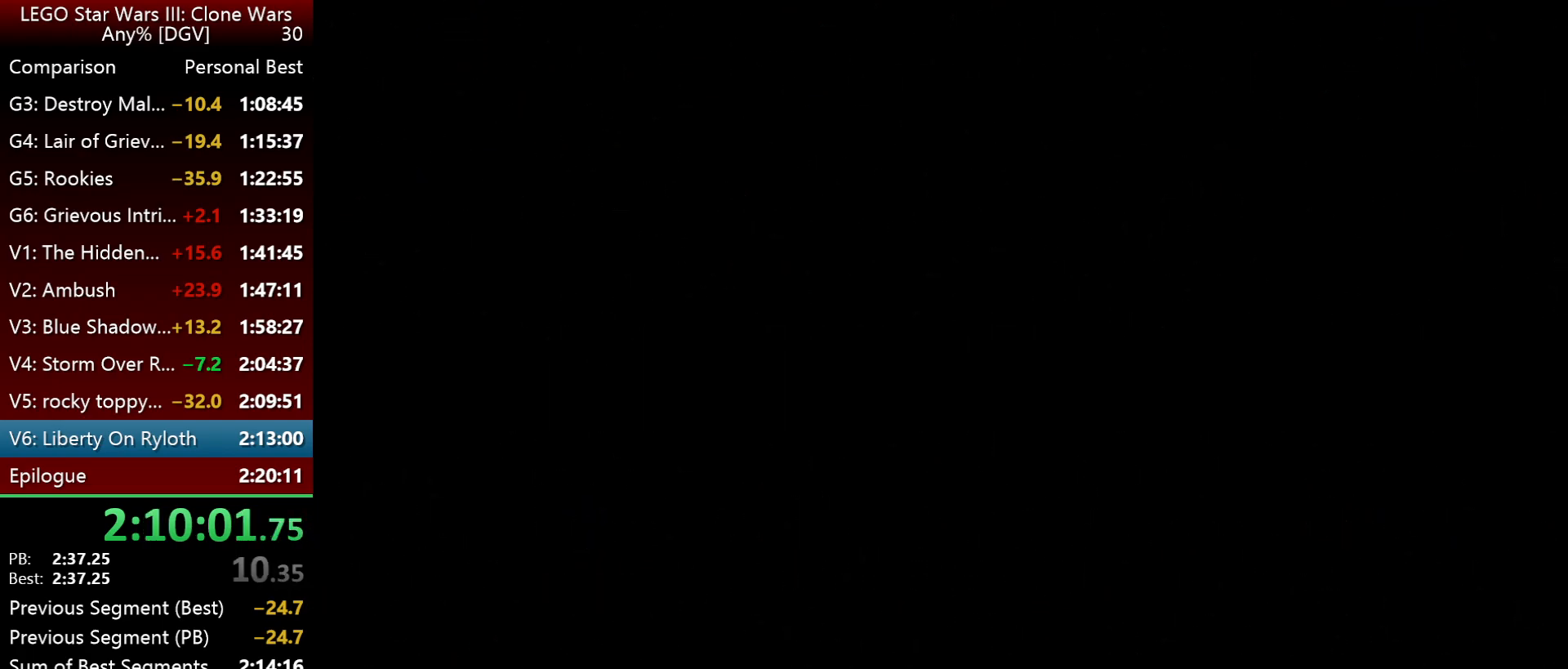
{"keys": [], "events": []}
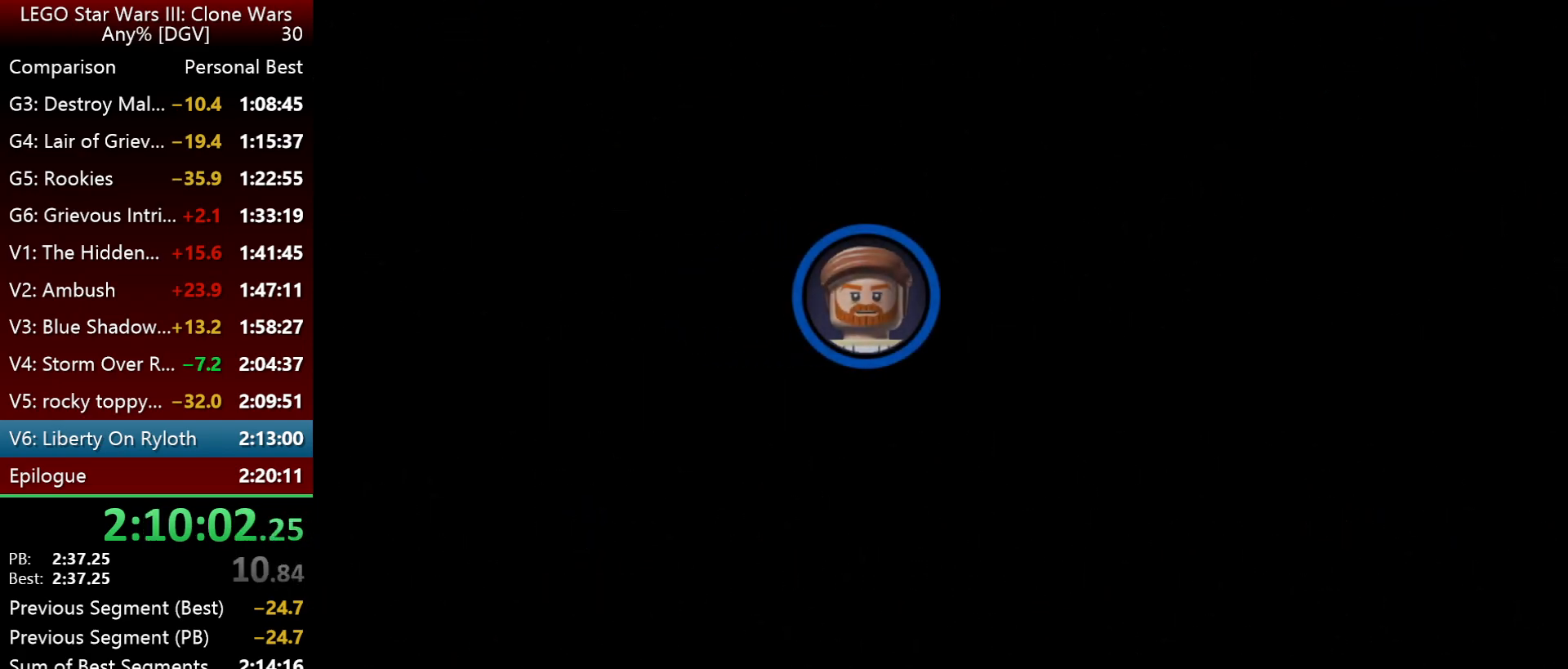
{"keys": [], "events": []}
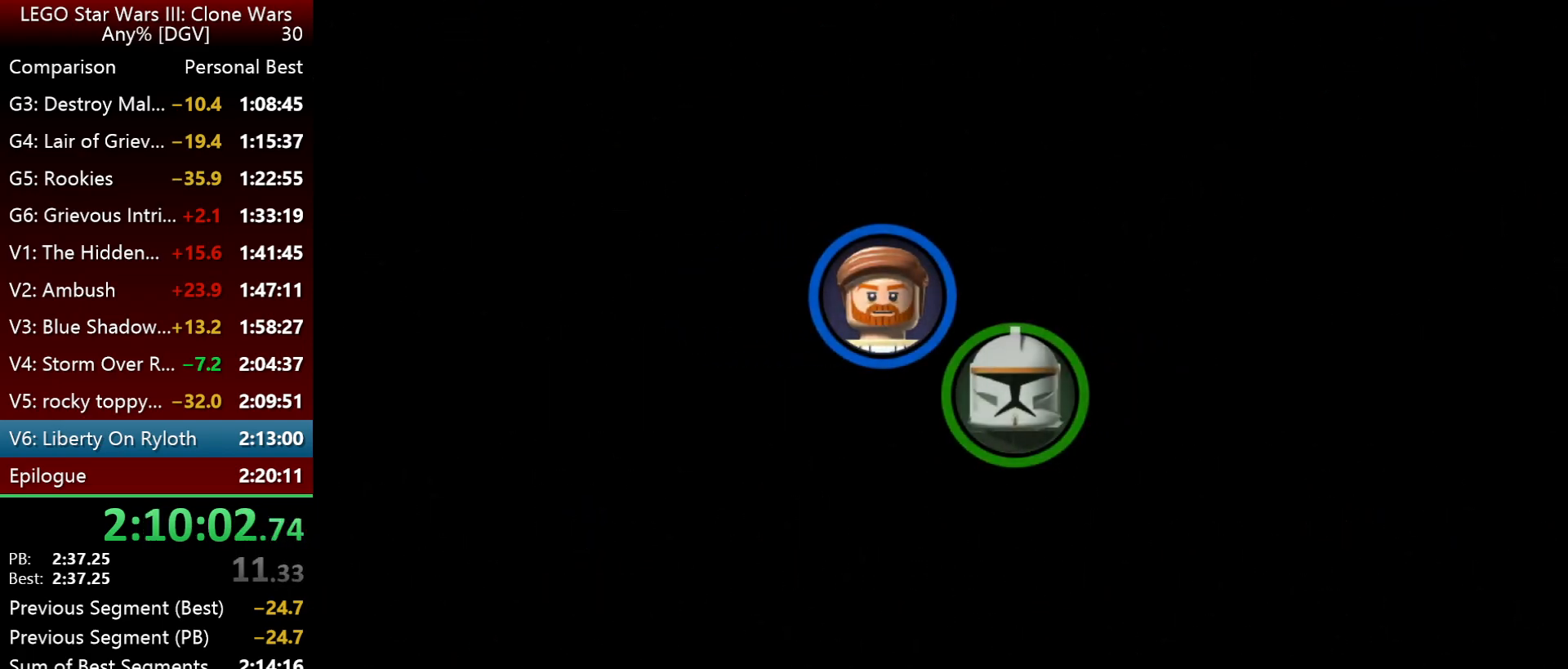
{"keys": [], "events": []}
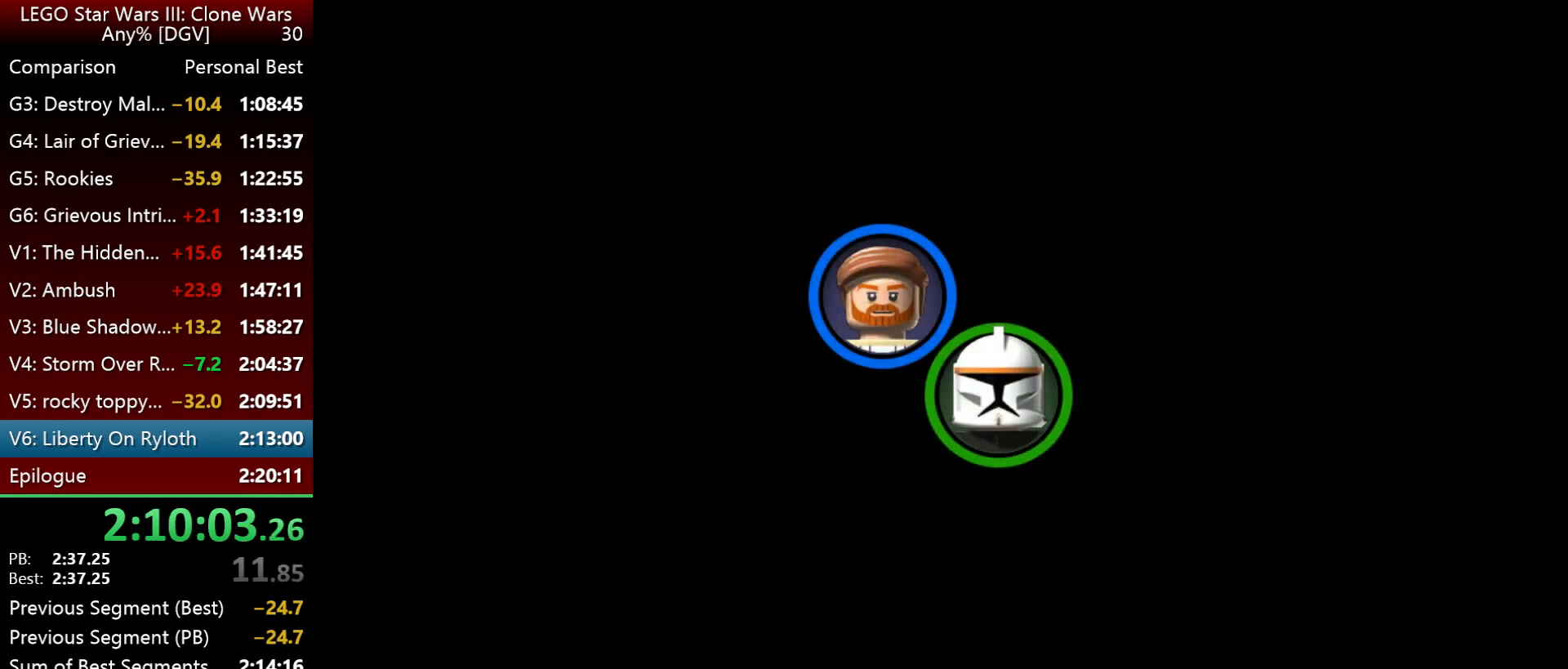
{"keys": [], "events": []}
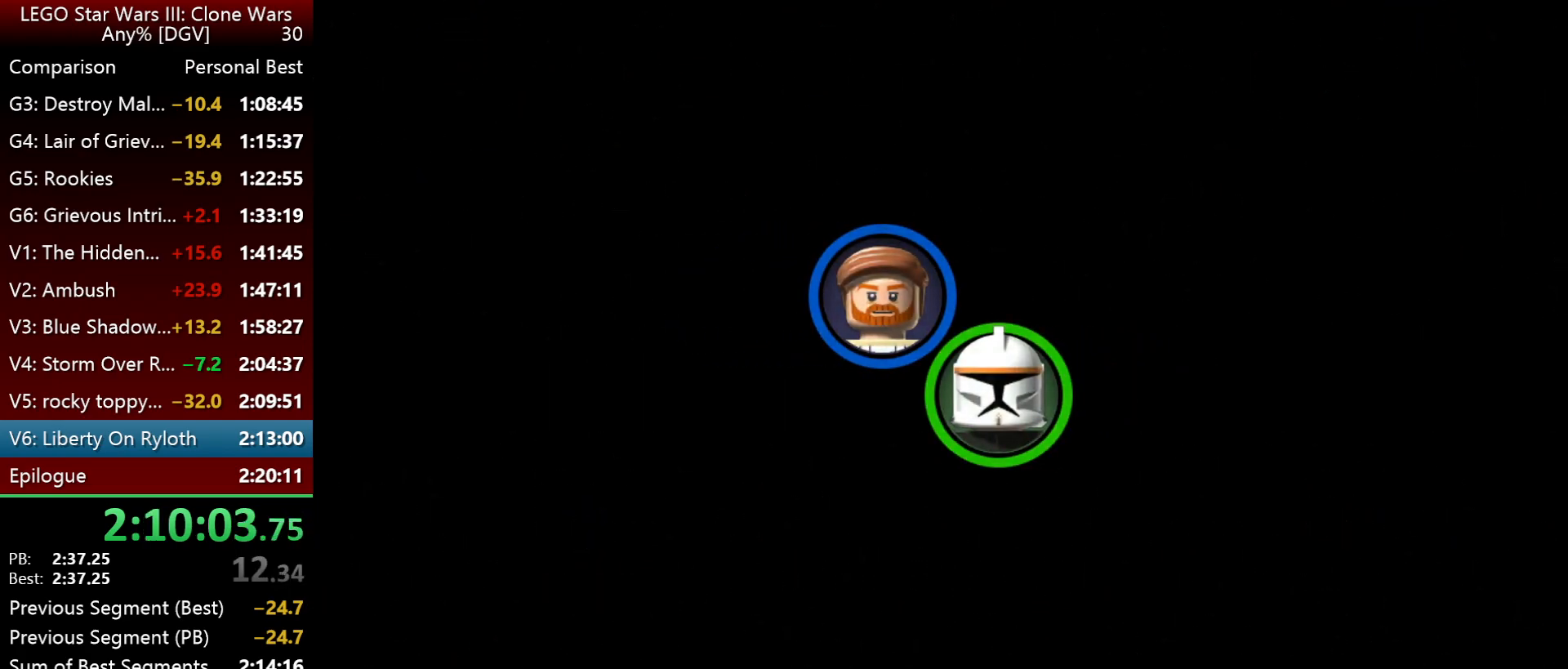
{"keys": [], "events": []}
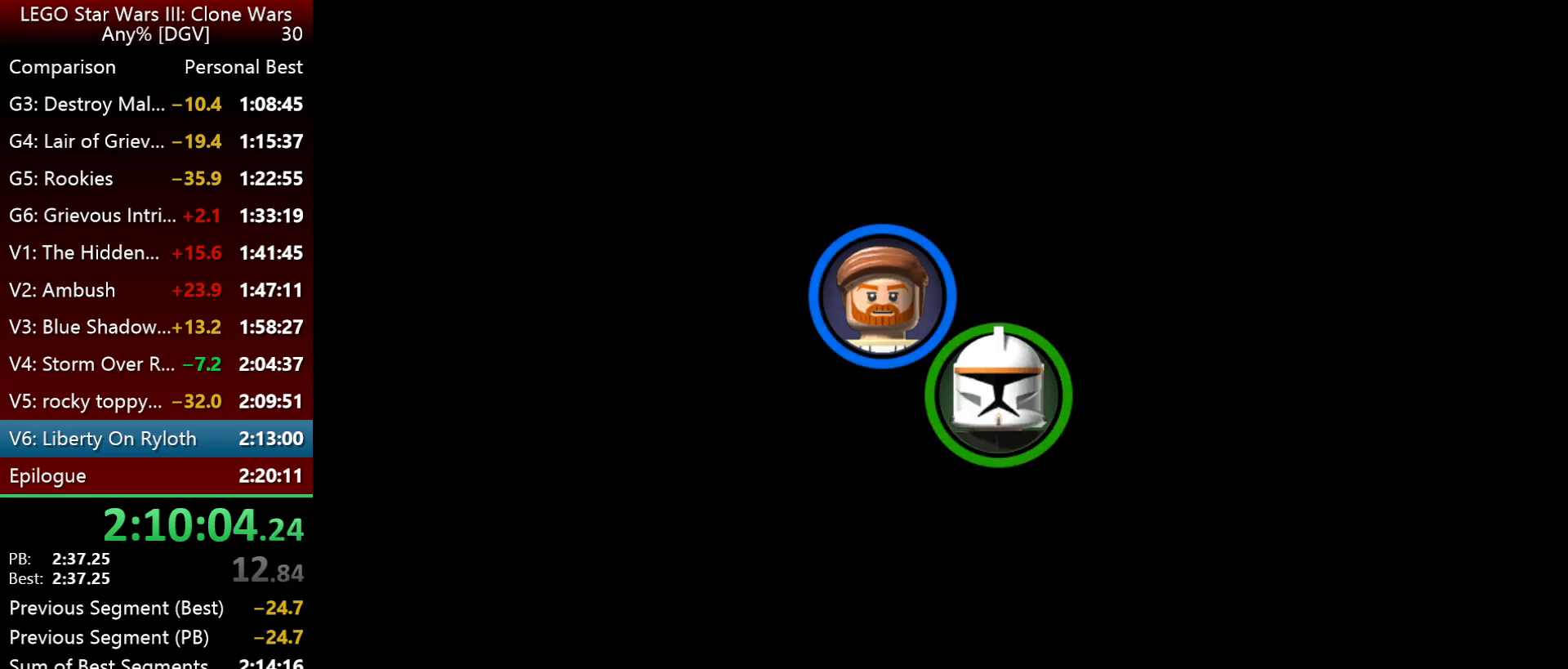
{"keys": [], "events": []}
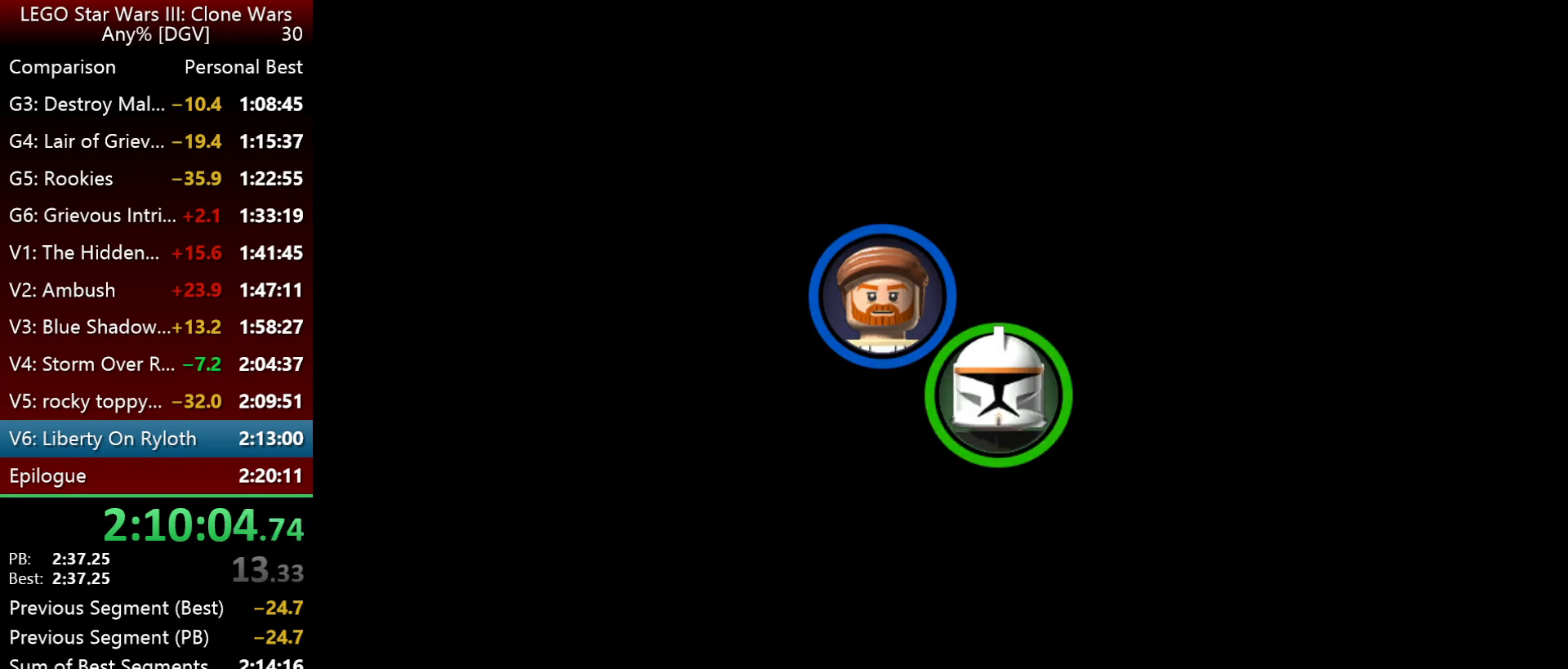
{"keys": ["i", "j"], "events": [[317, "j", "down"], [350, "i", "down"]]}
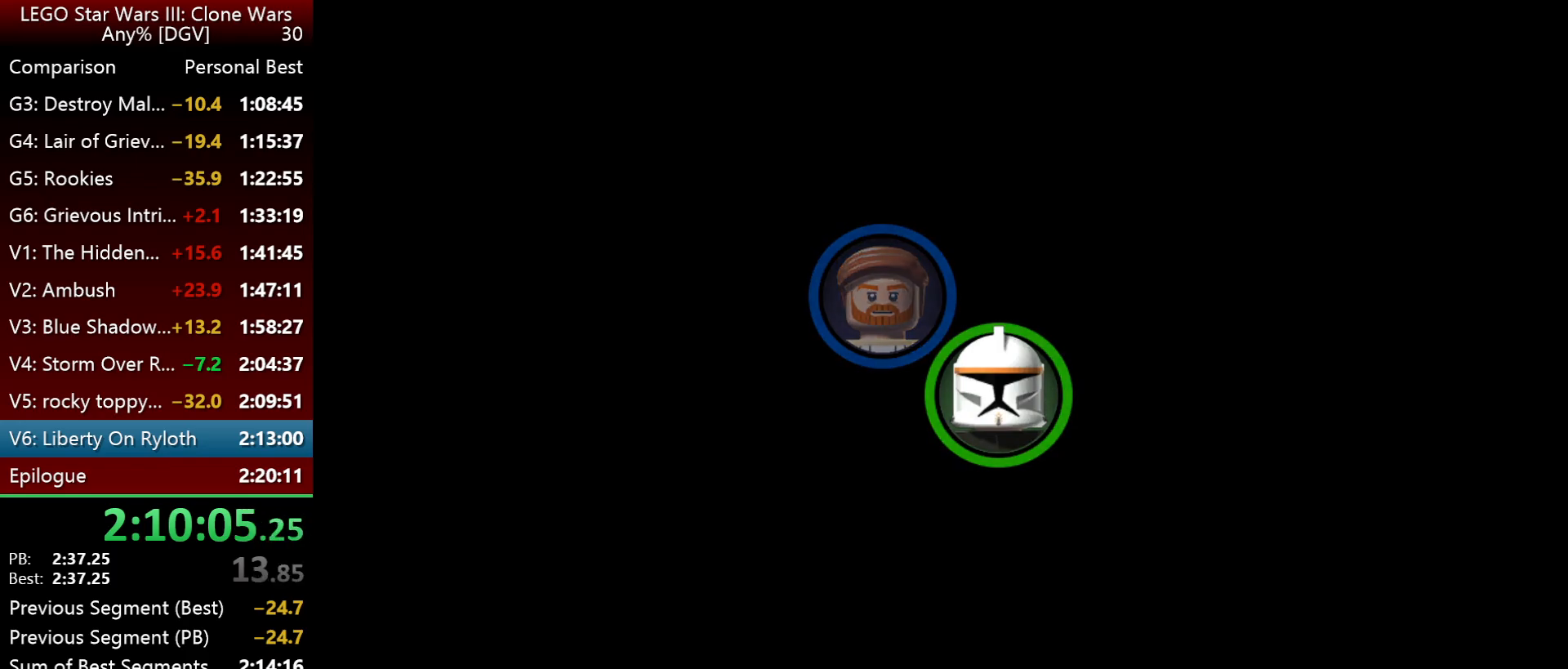
{"keys": [], "events": [[184, "i", "up"], [184, "j", "up"]]}
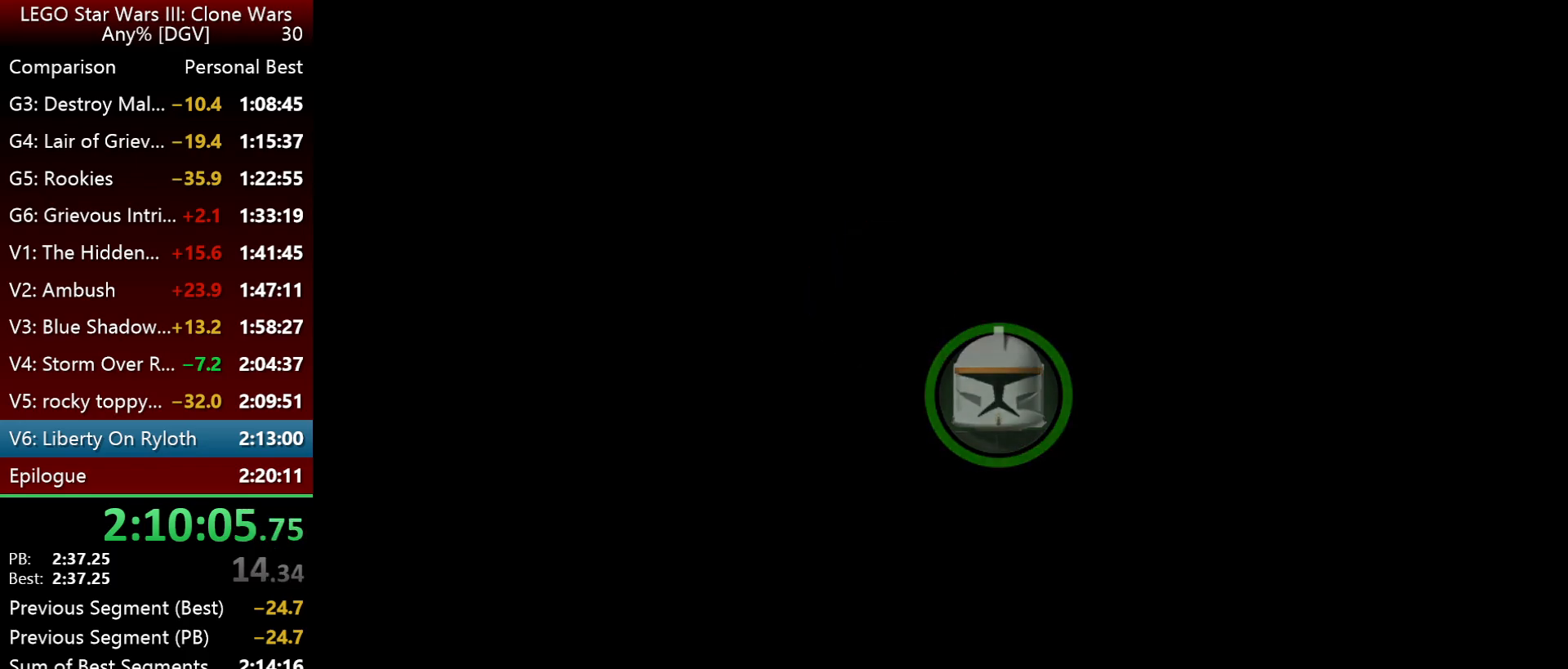
{"keys": ["i", "j"], "events": [[217, "j", "down"], [317, "i", "down"]]}
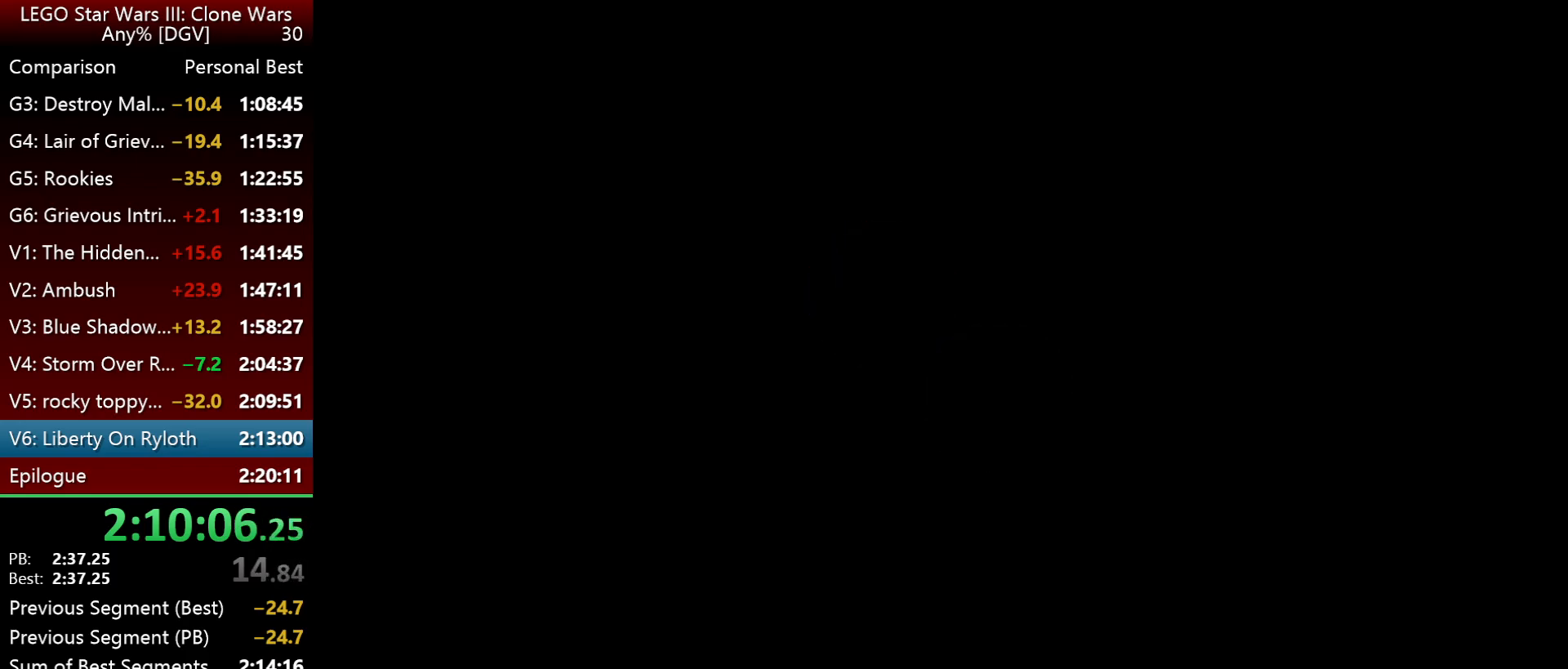
{"keys": ["i", "j"], "events": []}
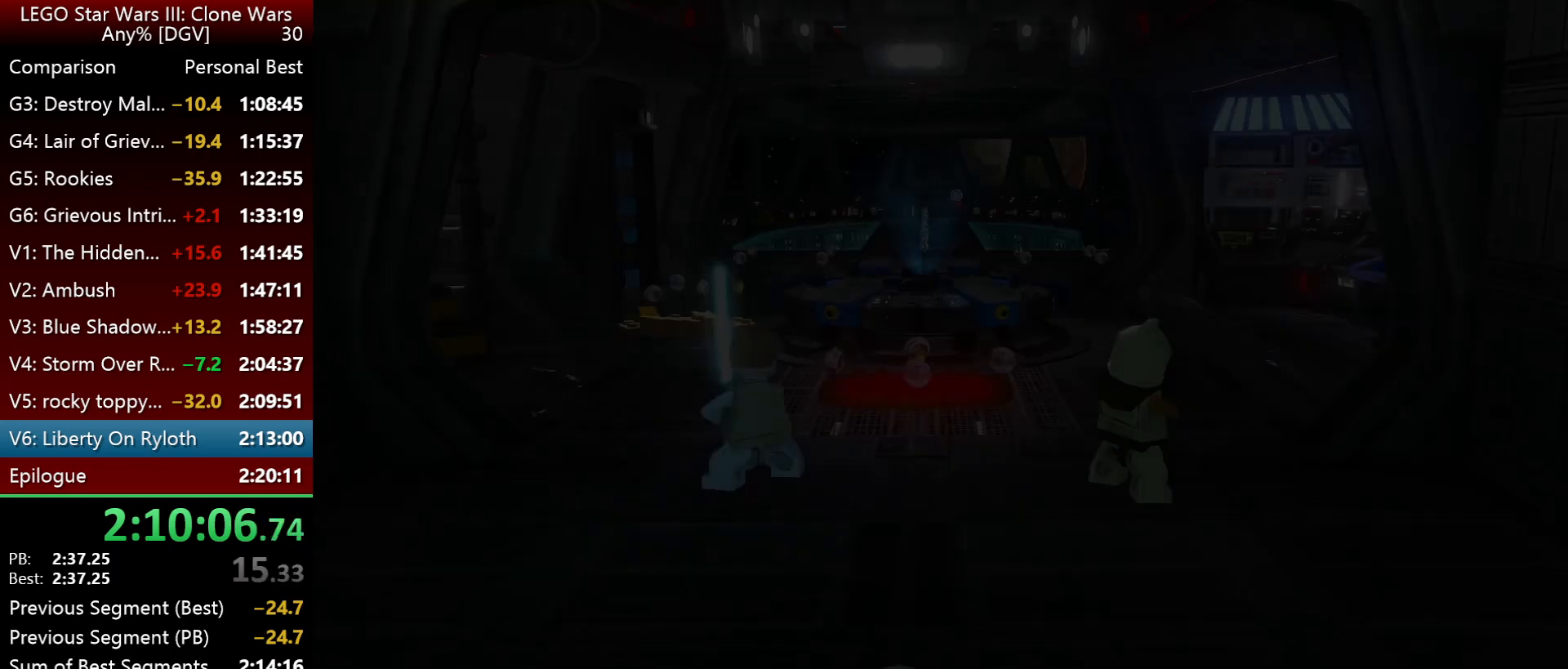
{"keys": ["i", "j"], "events": []}
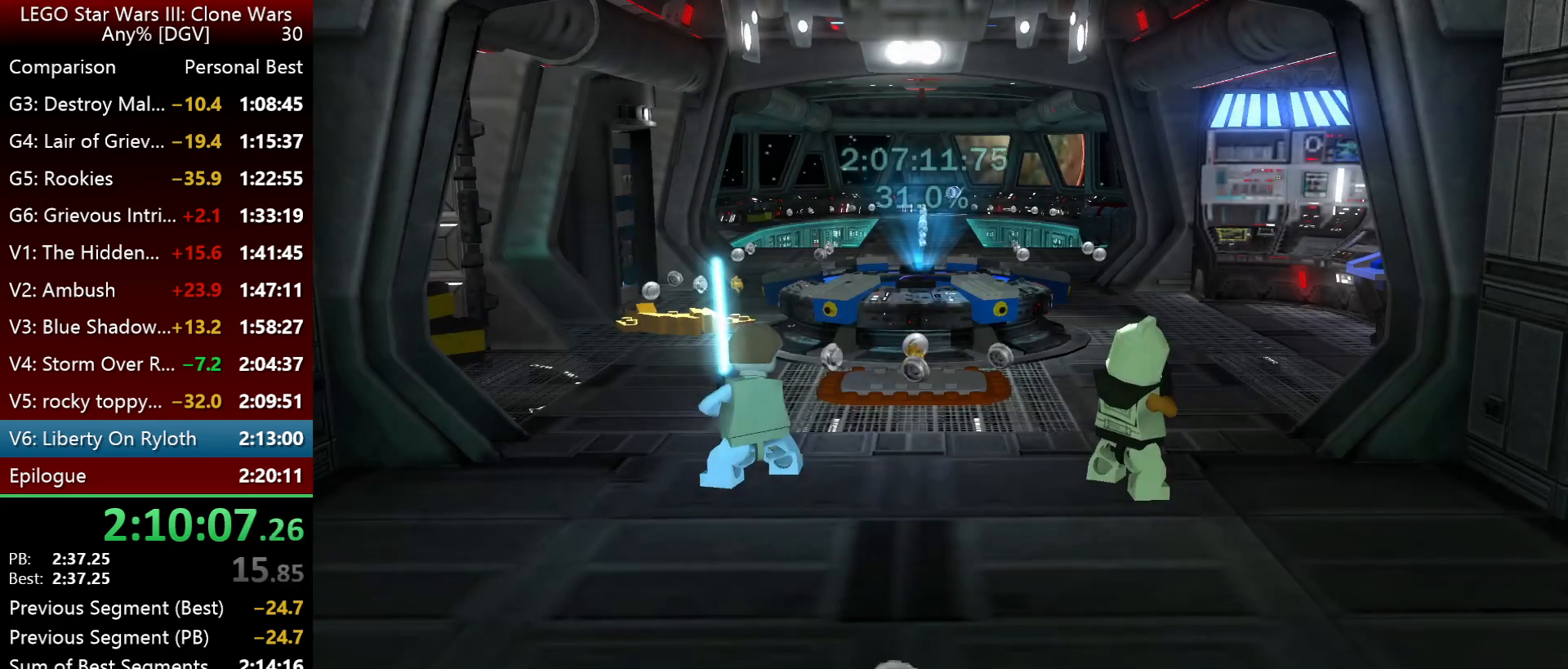
{"keys": [], "events": [[17, "j", "up"], [217, "i", "up"]]}